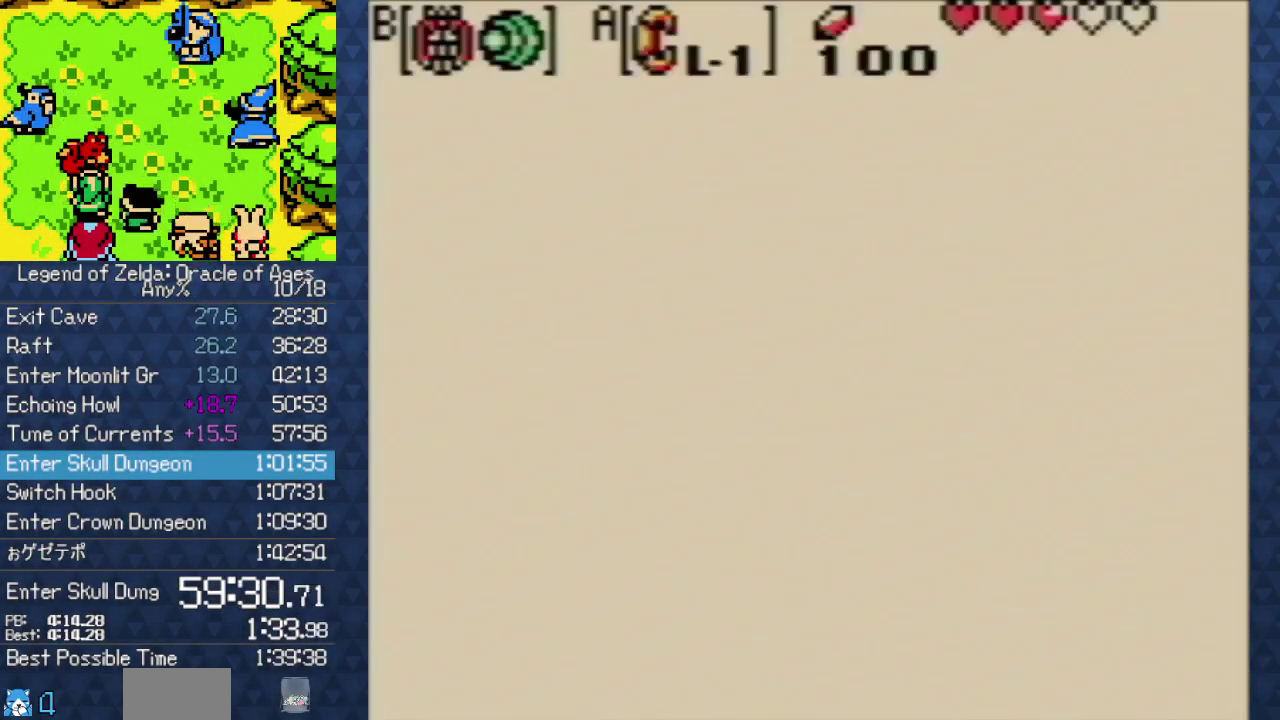
Gameplay with a controller (Nintendo layout); each line is a JSON object with the inputs held at the frame after it. "events" lists button and stick changes between this image and that frame as [ms after this image, input, new state], when the widget could be followed in between. Not read: L3 R3.
{"buttons": ["DPAD_DOWN"], "events": []}
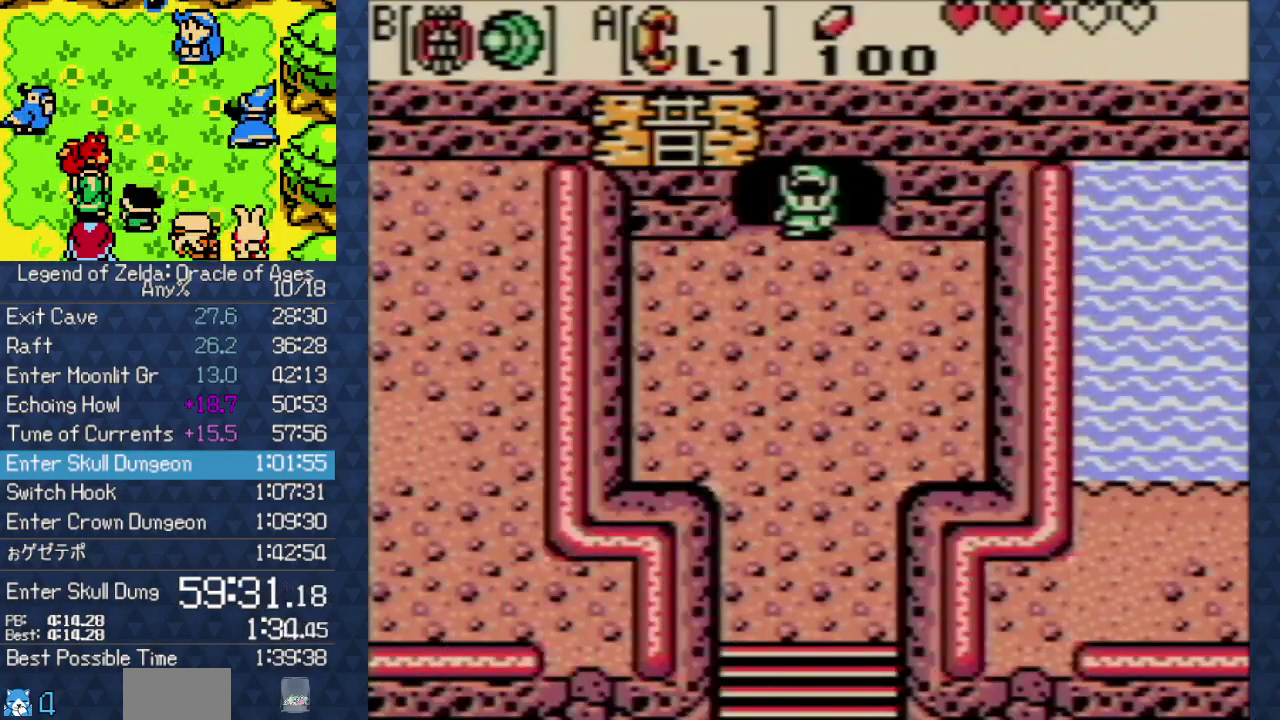
{"buttons": ["DPAD_DOWN"], "events": []}
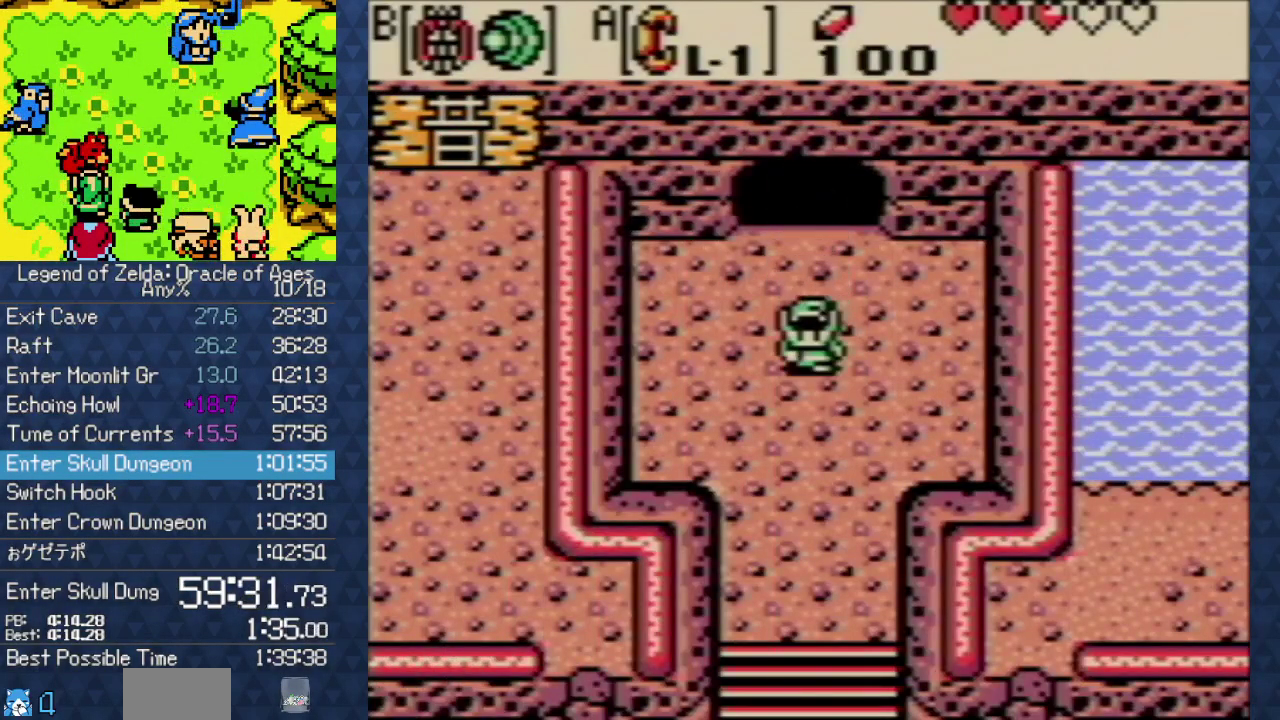
{"buttons": ["DPAD_DOWN", "DPAD_LEFT"], "events": [[467, "DPAD_LEFT", "down"]]}
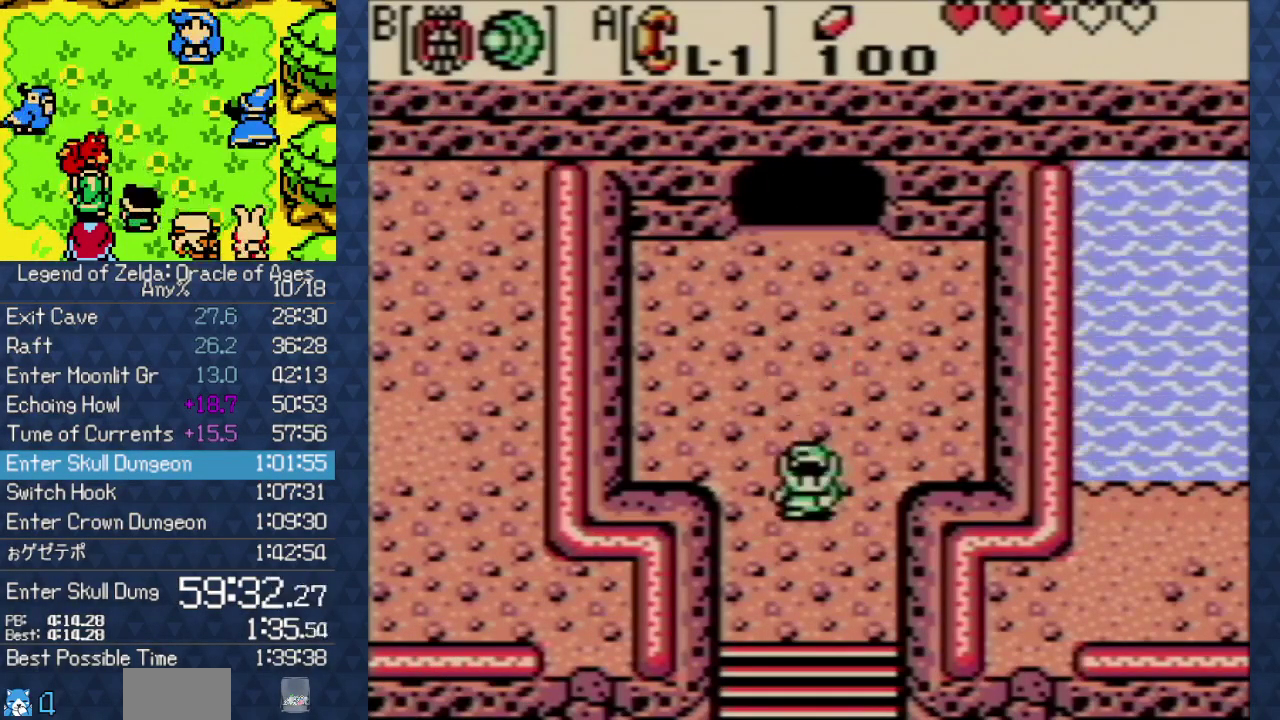
{"buttons": ["DPAD_DOWN"], "events": [[233, "DPAD_LEFT", "up"]]}
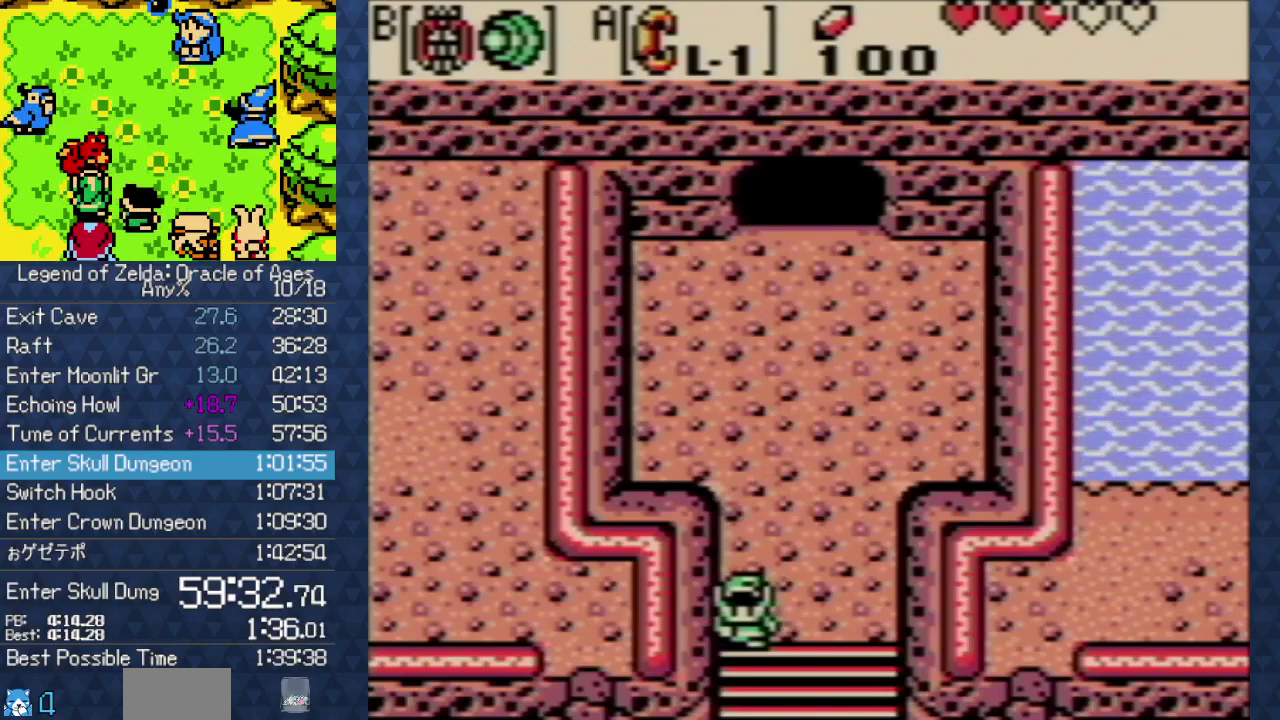
{"buttons": ["DPAD_DOWN"], "events": []}
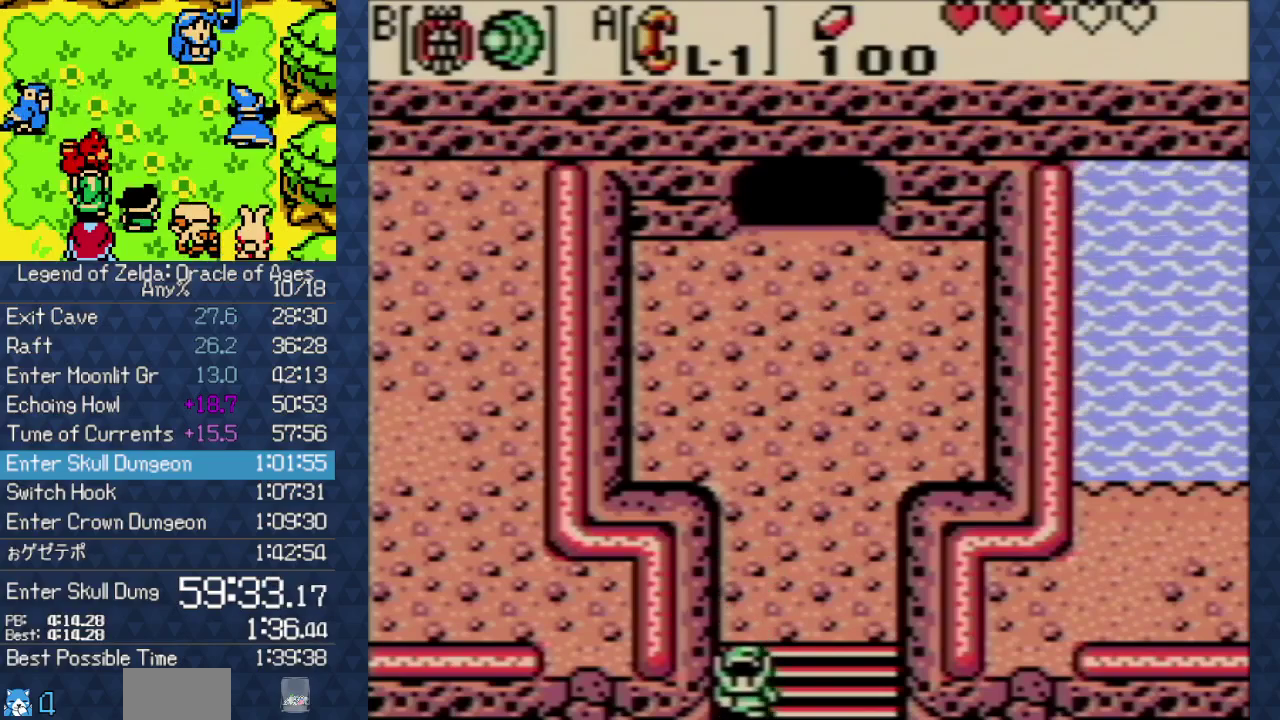
{"buttons": ["DPAD_DOWN"], "events": []}
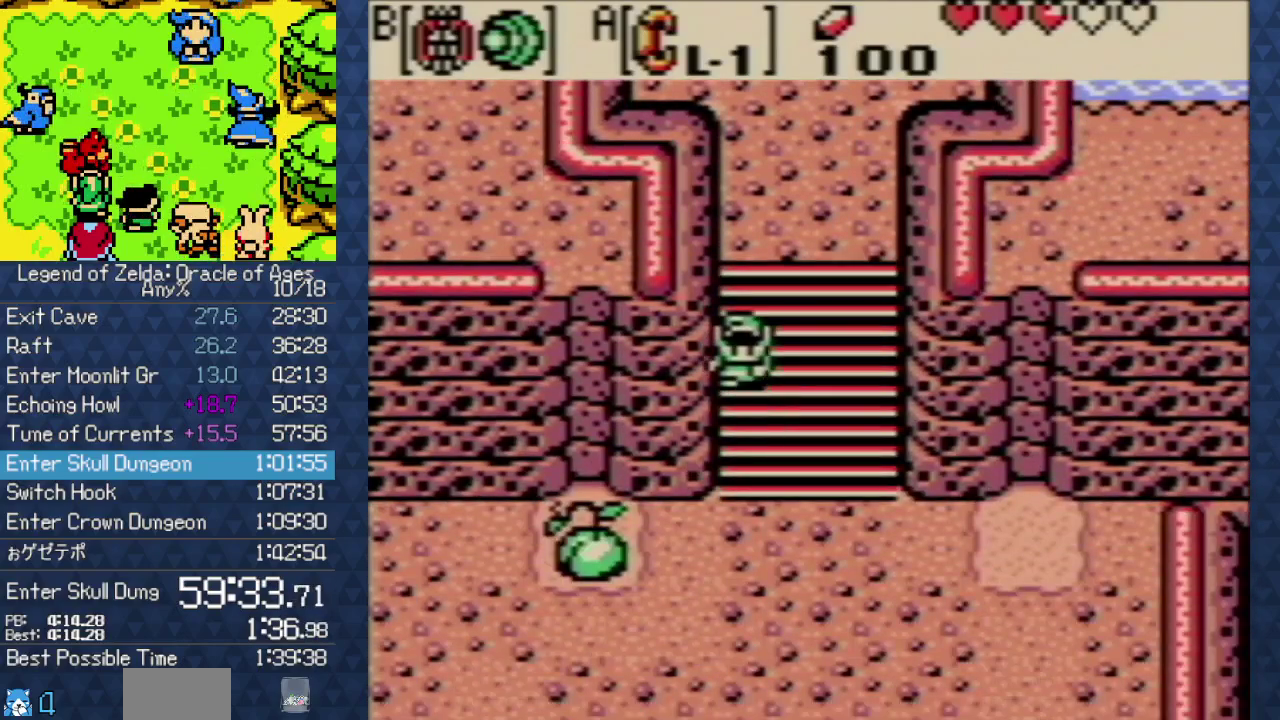
{"buttons": ["DPAD_DOWN"], "events": []}
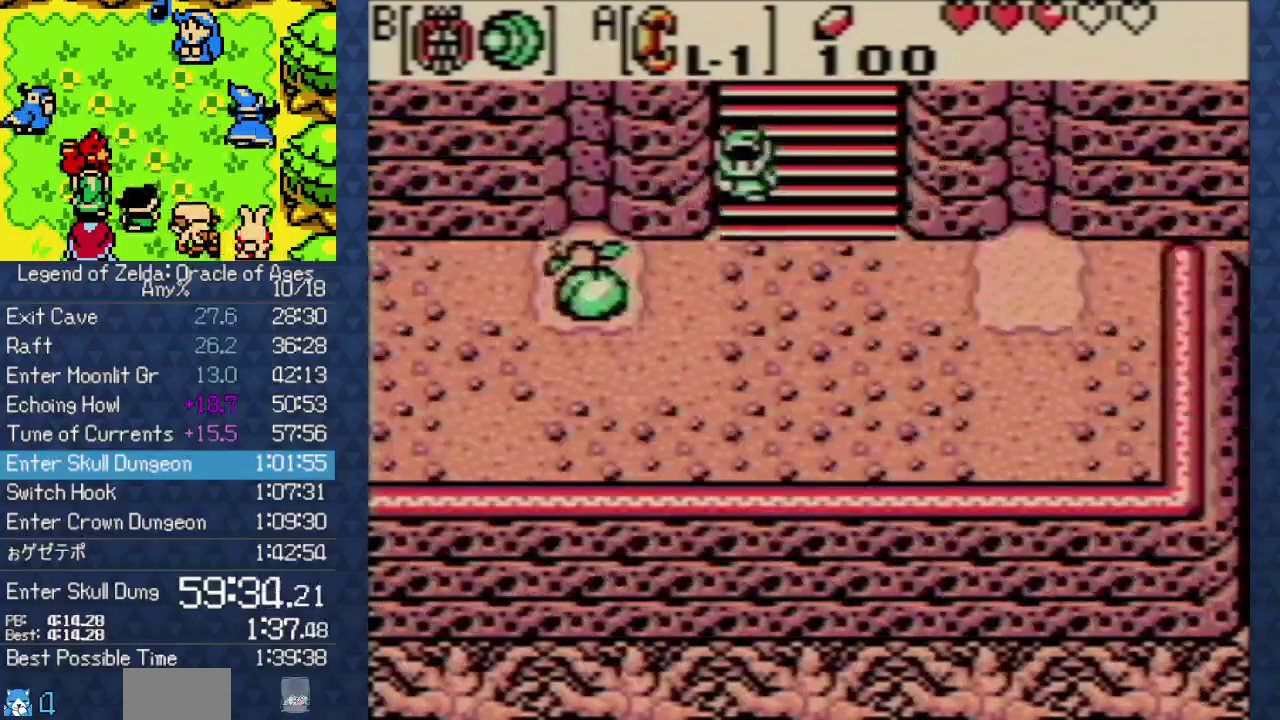
{"buttons": ["DPAD_DOWN"], "events": []}
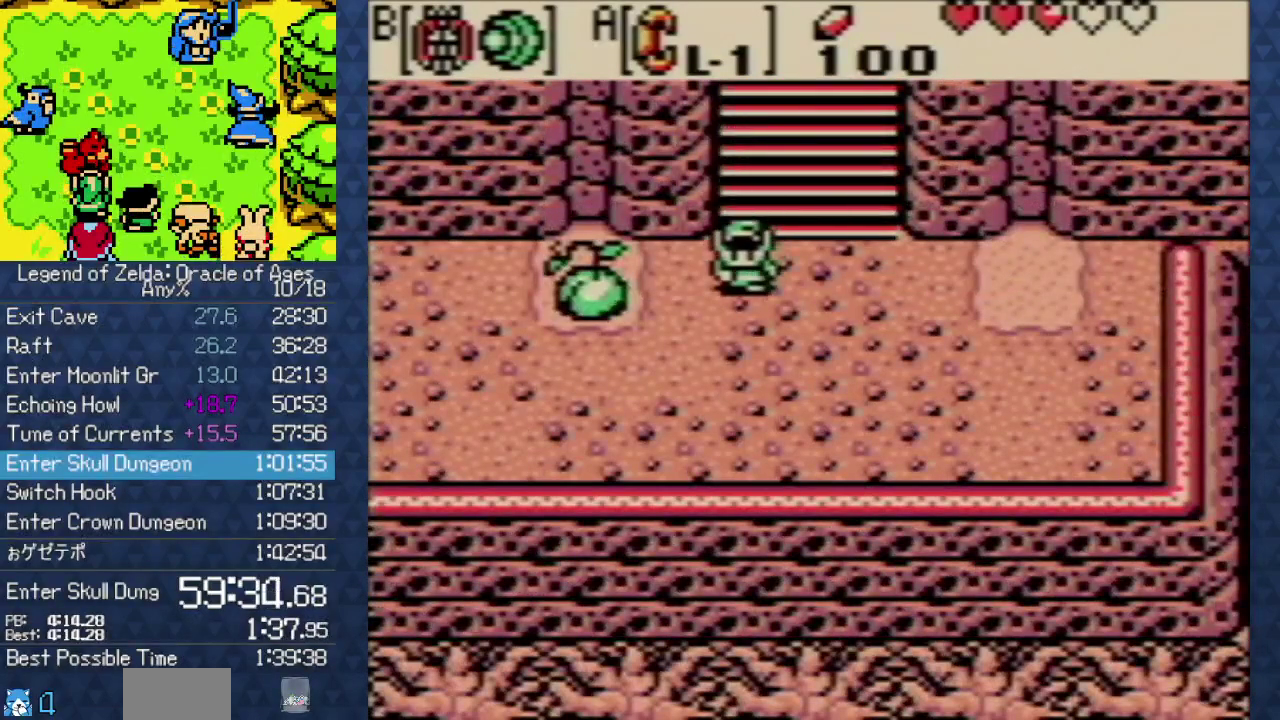
{"buttons": ["DPAD_LEFT"], "events": [[117, "DPAD_LEFT", "down"], [283, "DPAD_DOWN", "up"]]}
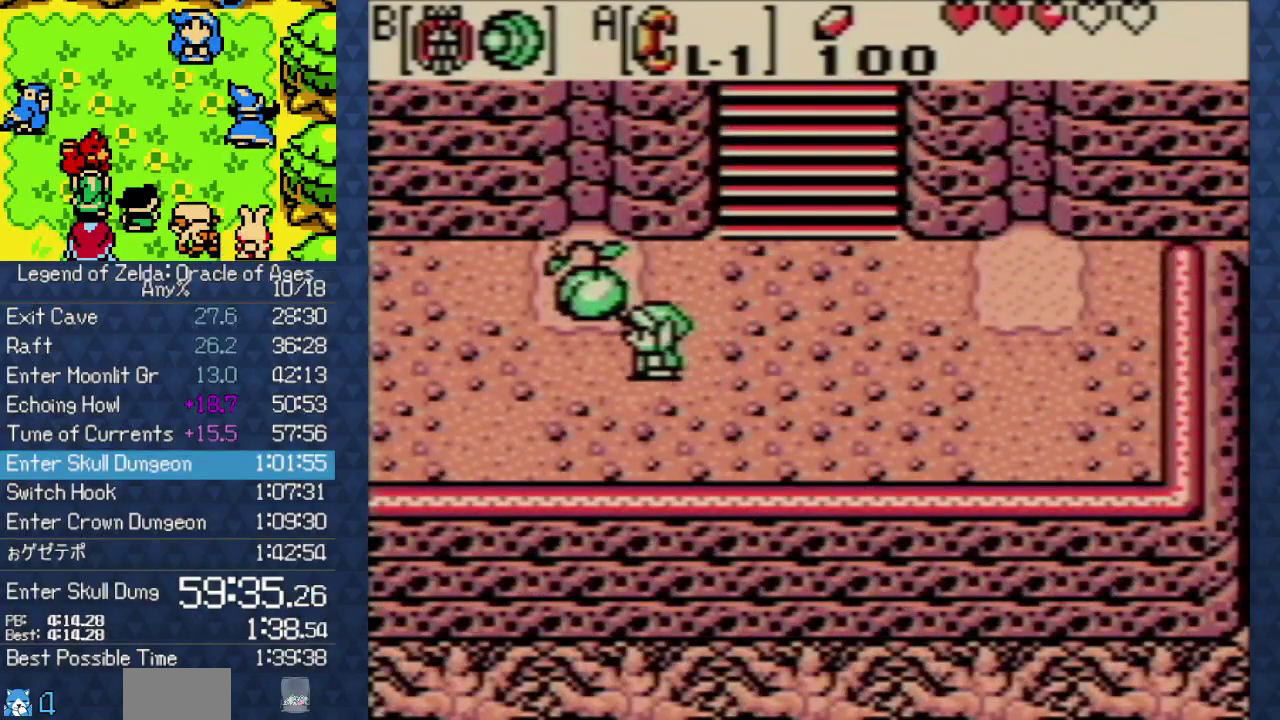
{"buttons": ["DPAD_UP"], "events": [[267, "DPAD_UP", "down"], [350, "DPAD_LEFT", "up"]]}
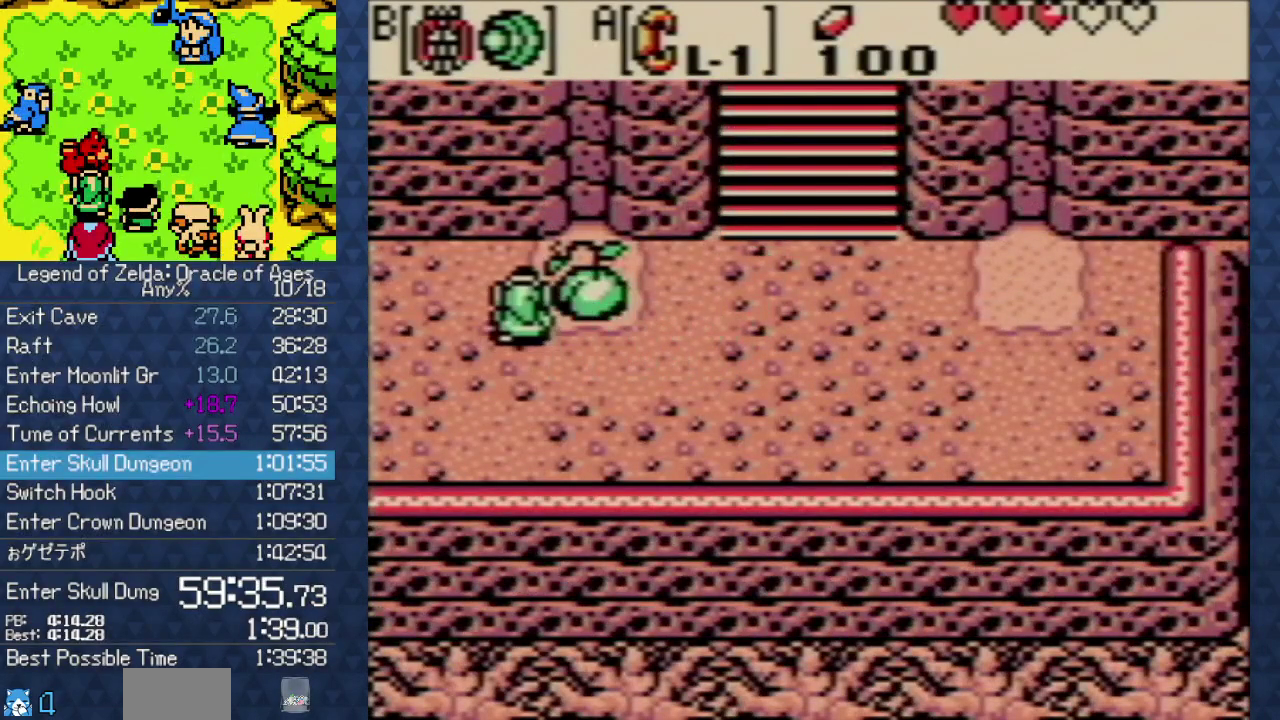
{"buttons": ["DPAD_RIGHT"], "events": [[50, "DPAD_RIGHT", "down"], [67, "DPAD_UP", "up"]]}
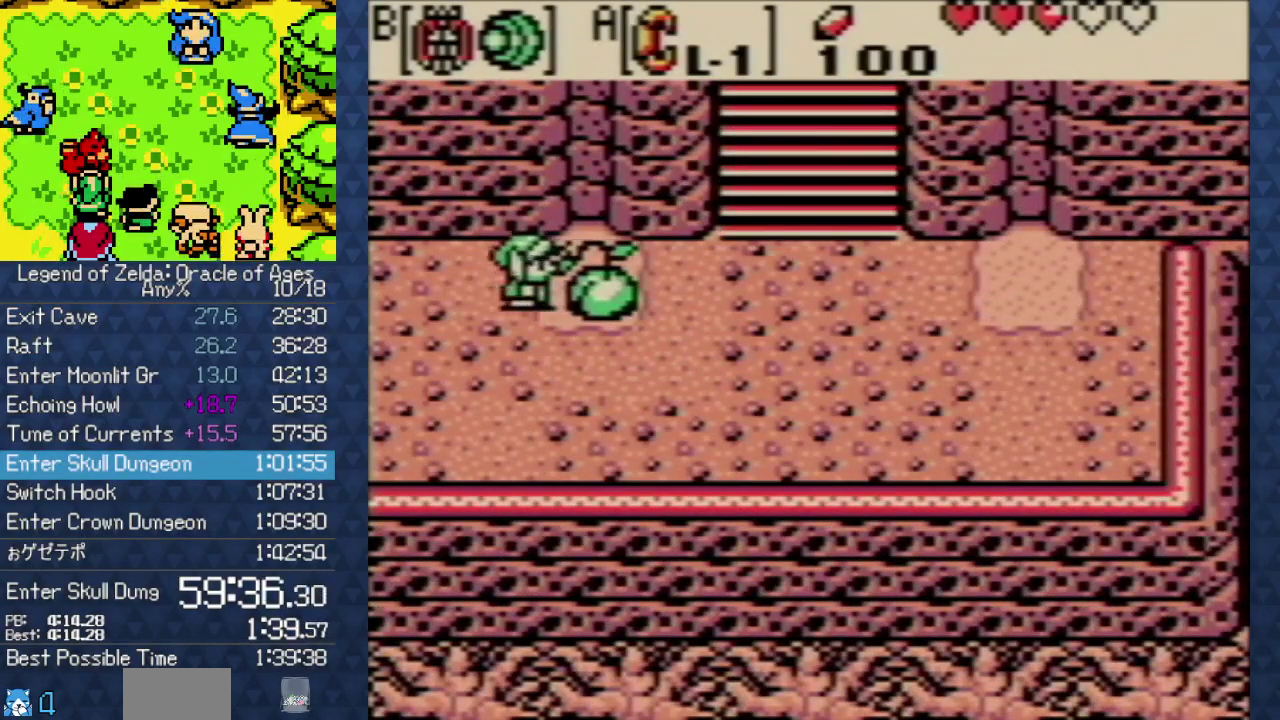
{"buttons": ["DPAD_RIGHT"], "events": []}
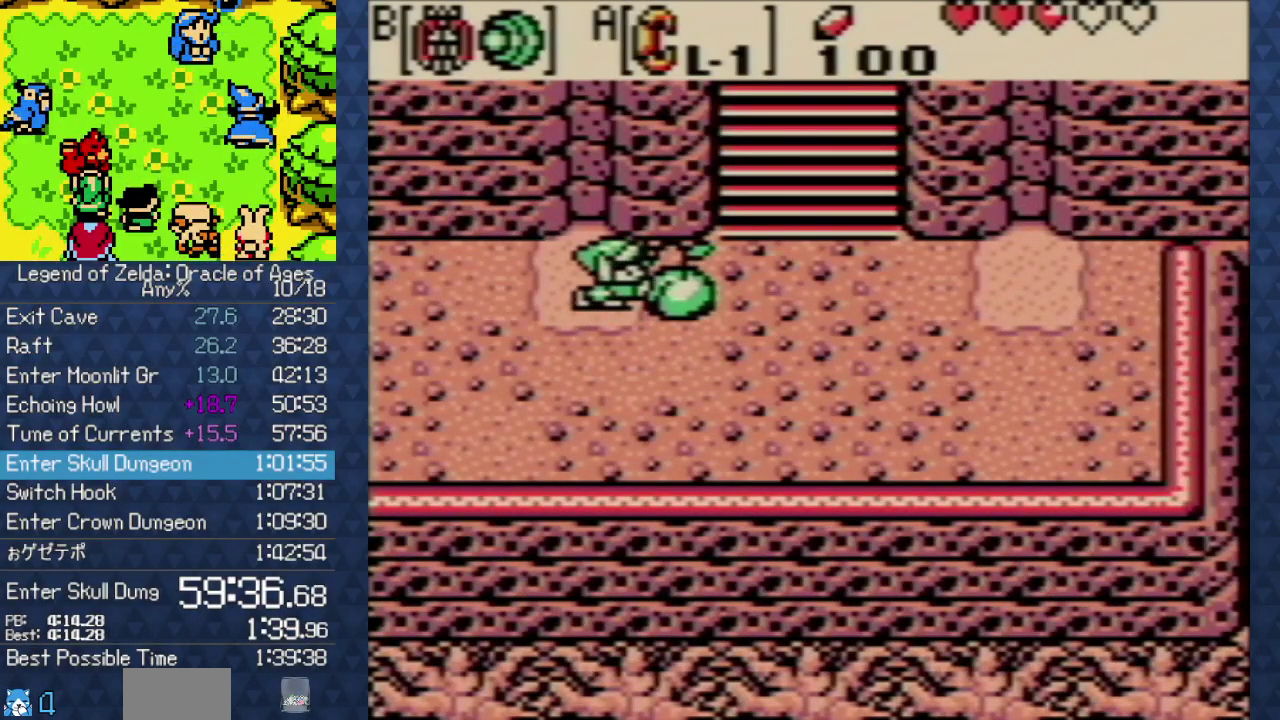
{"buttons": ["DPAD_RIGHT"], "events": []}
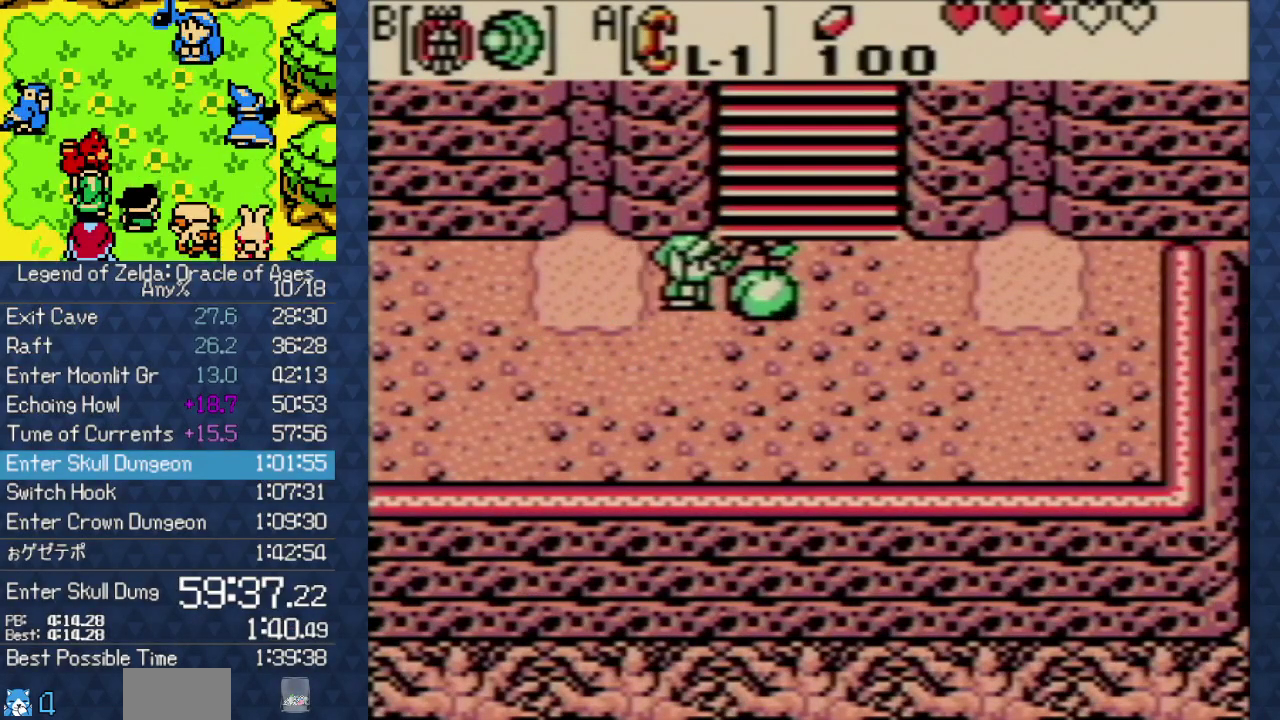
{"buttons": ["DPAD_RIGHT"], "events": []}
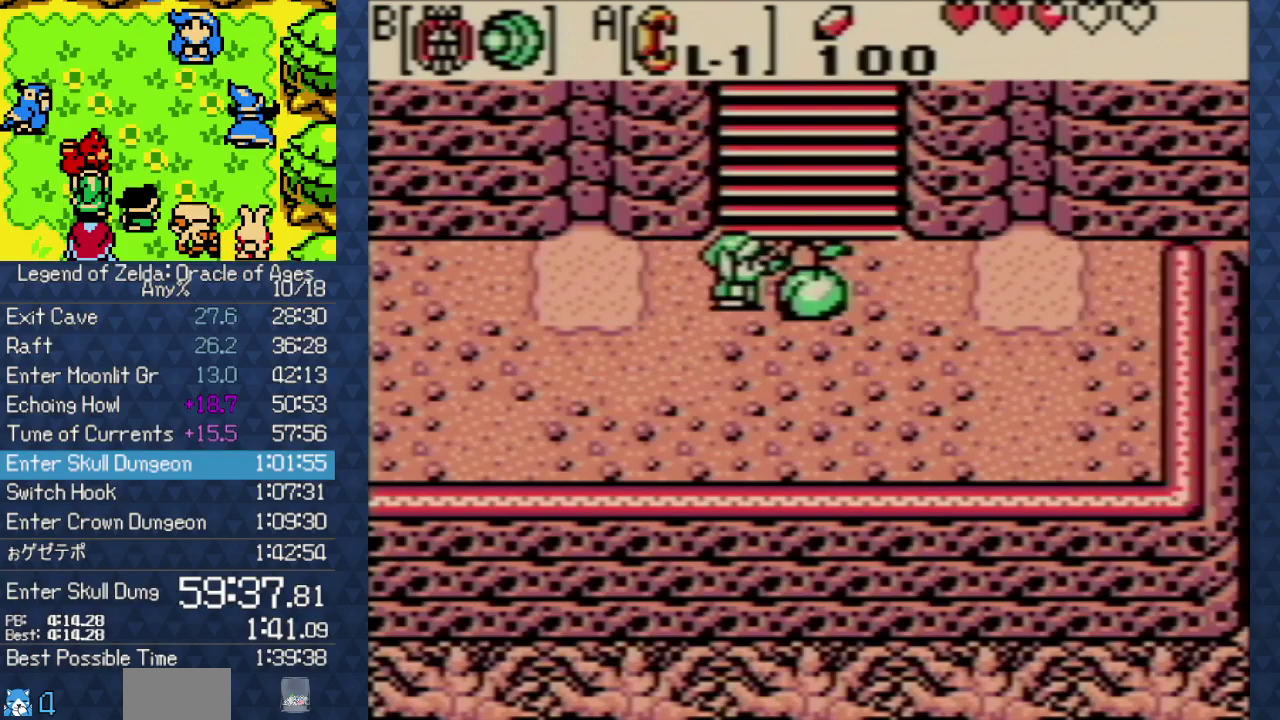
{"buttons": ["DPAD_RIGHT"], "events": []}
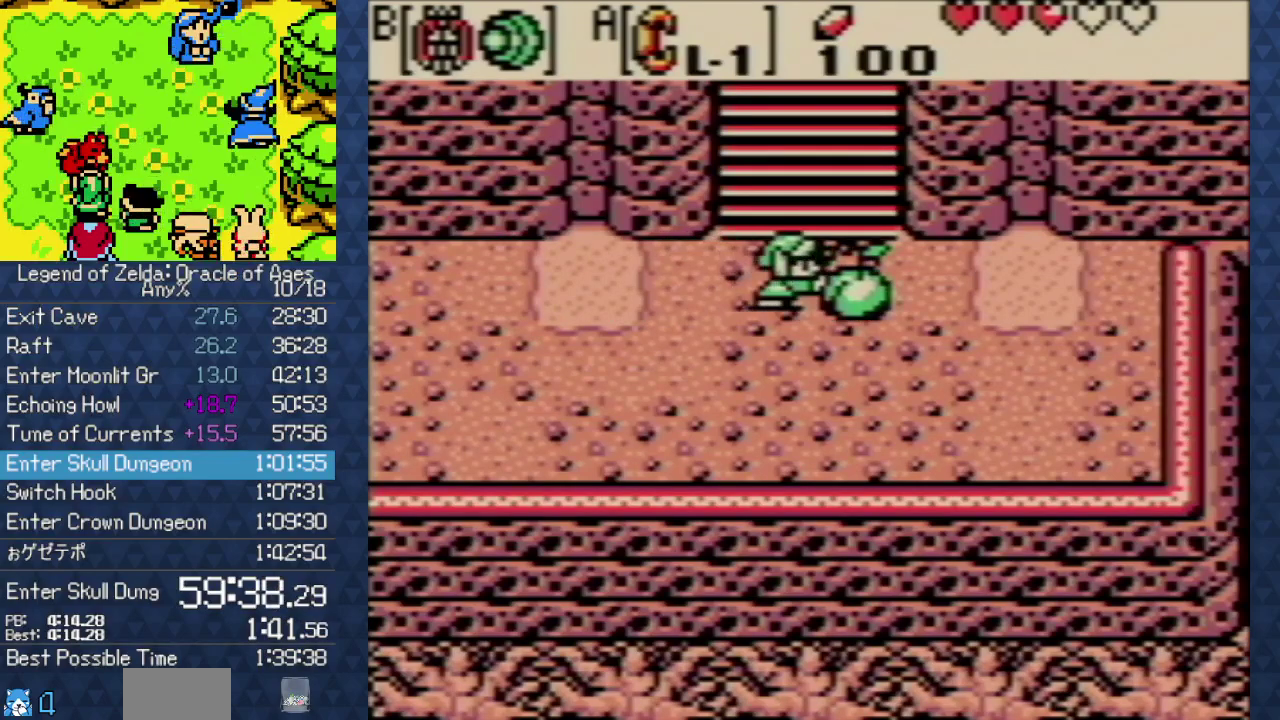
{"buttons": ["DPAD_RIGHT"], "events": []}
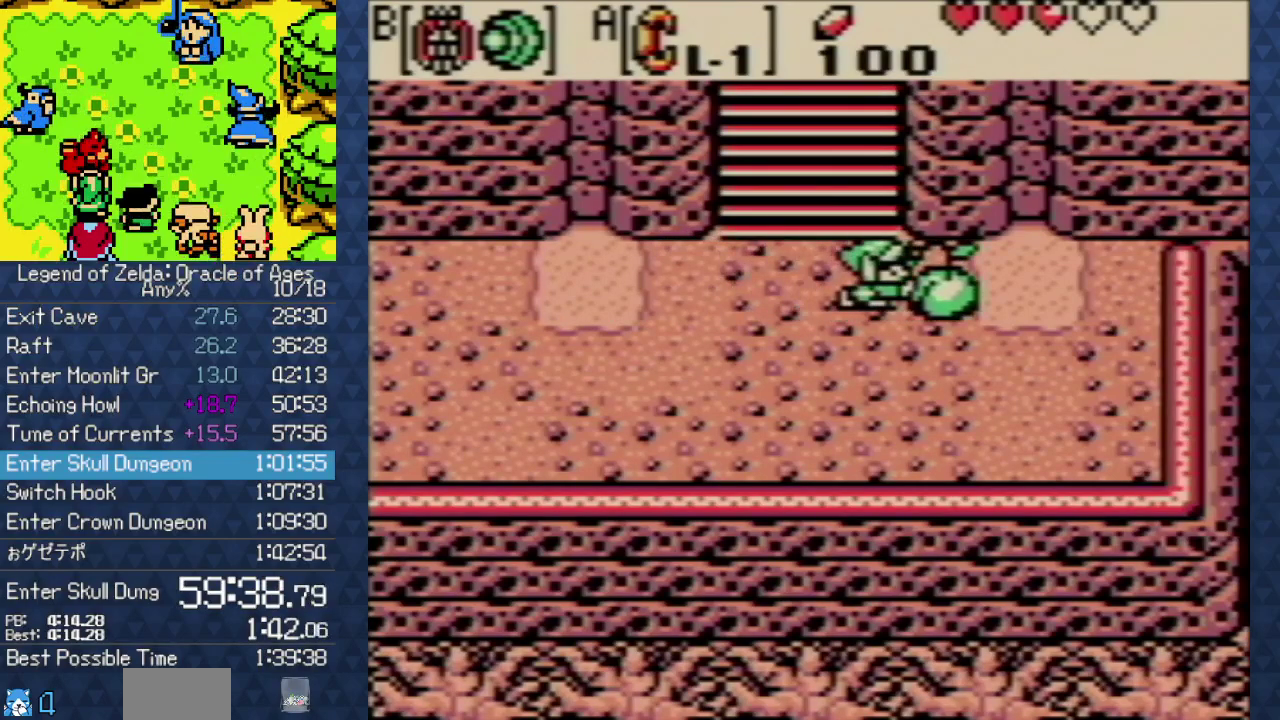
{"buttons": [], "events": [[467, "DPAD_RIGHT", "up"]]}
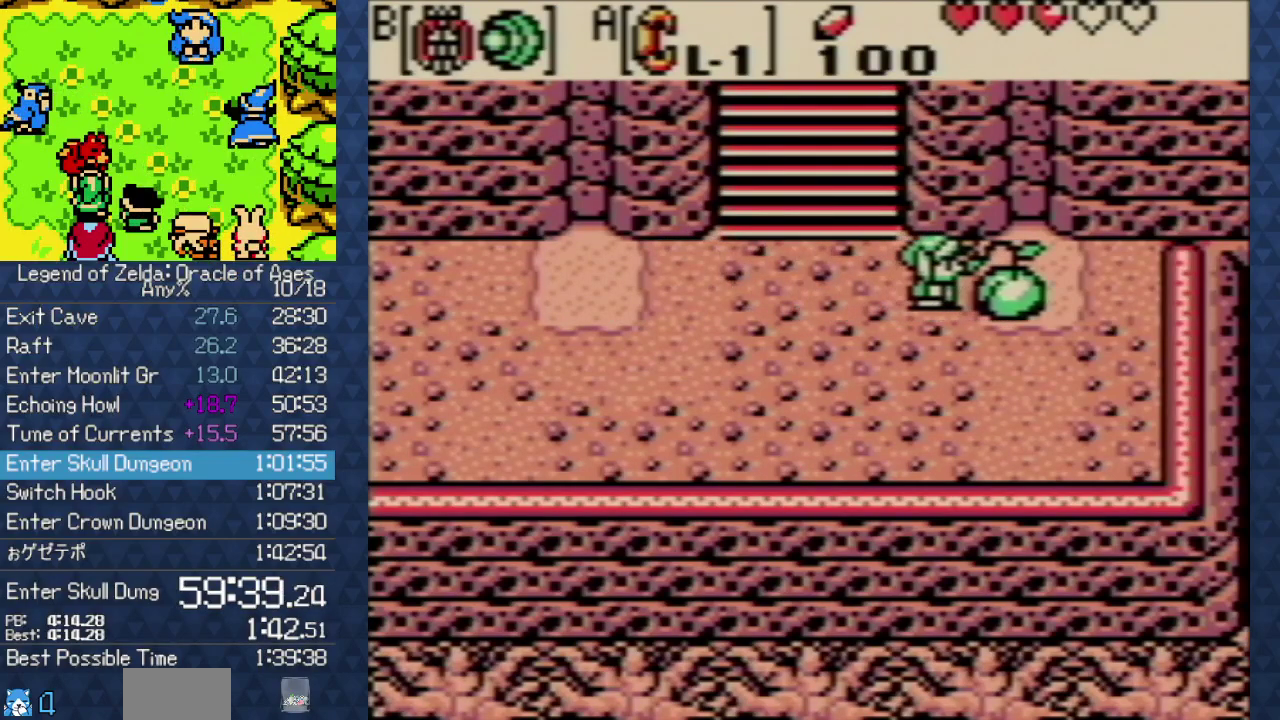
{"buttons": [], "events": [[333, "START", "down"], [433, "START", "up"]]}
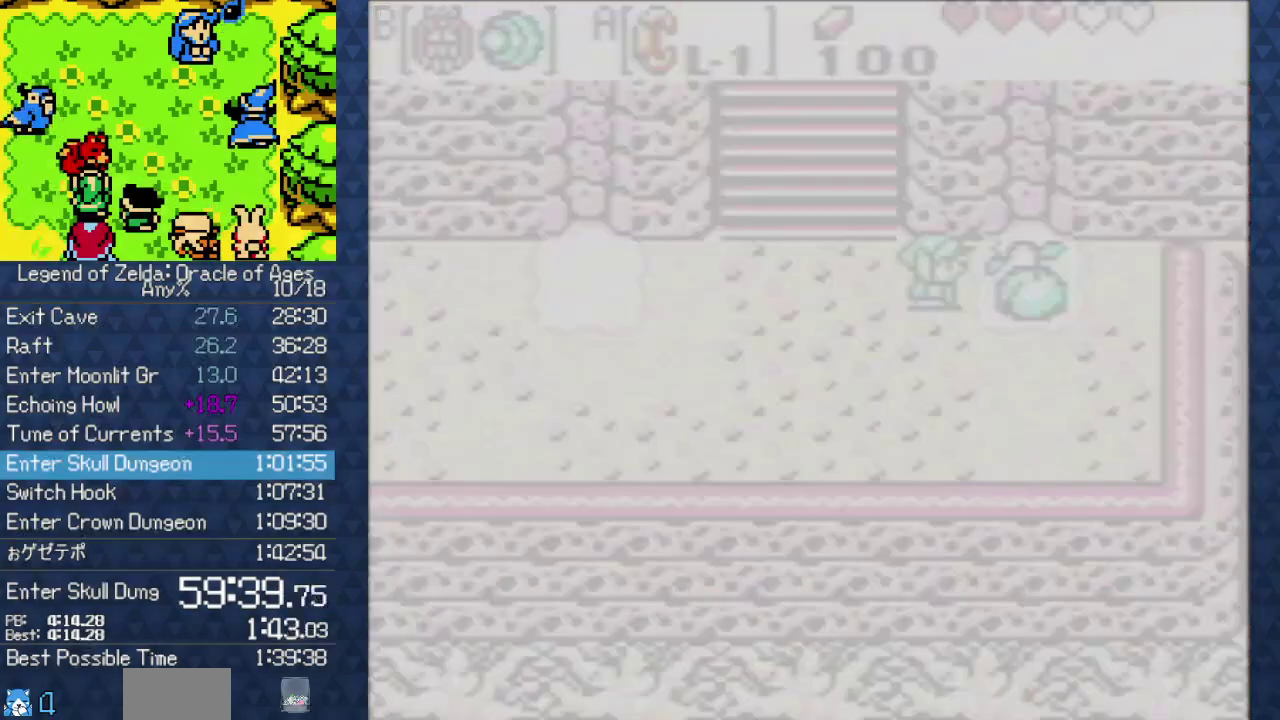
{"buttons": [], "events": []}
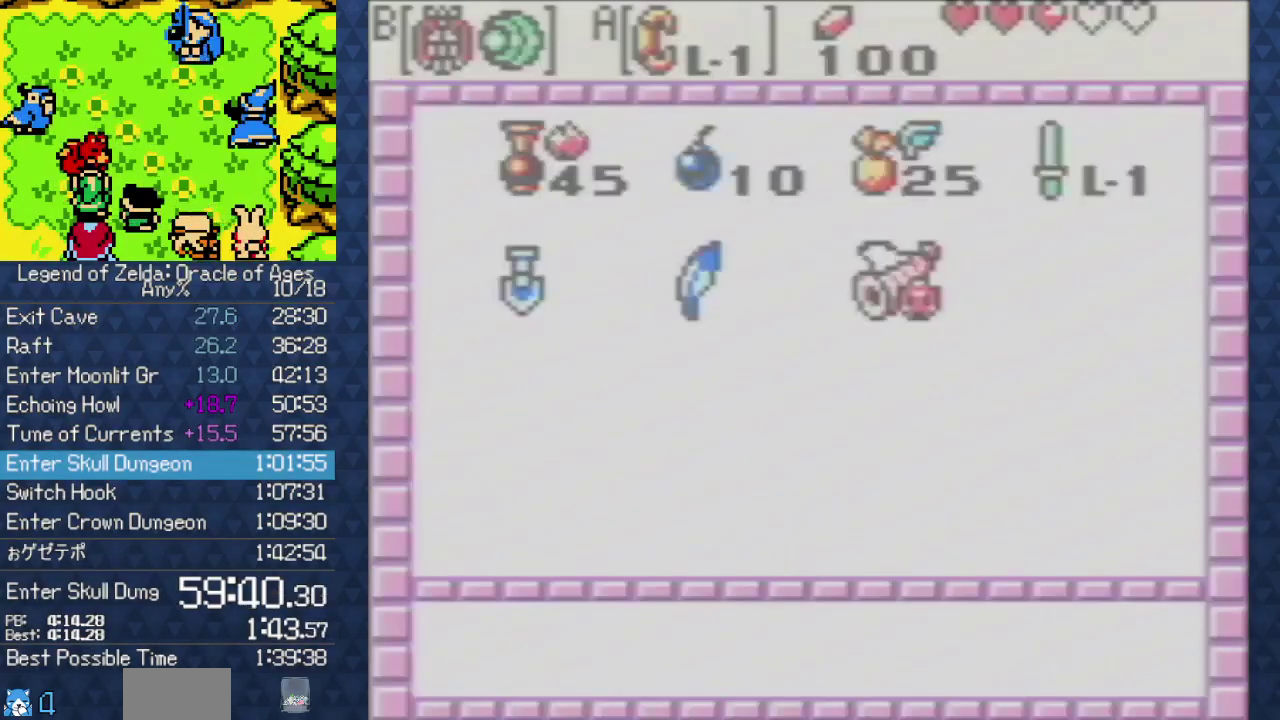
{"buttons": ["B"], "events": [[450, "B", "down"]]}
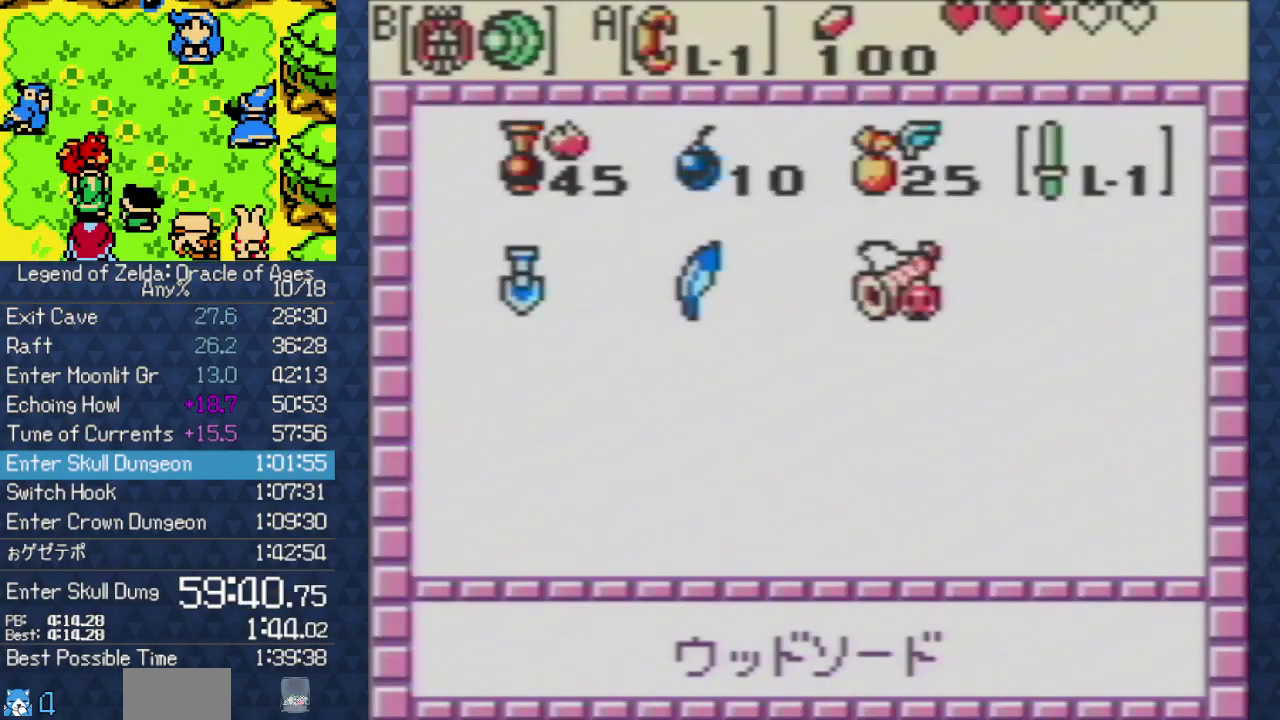
{"buttons": [], "events": [[33, "B", "up"], [117, "B", "down"], [200, "B", "up"]]}
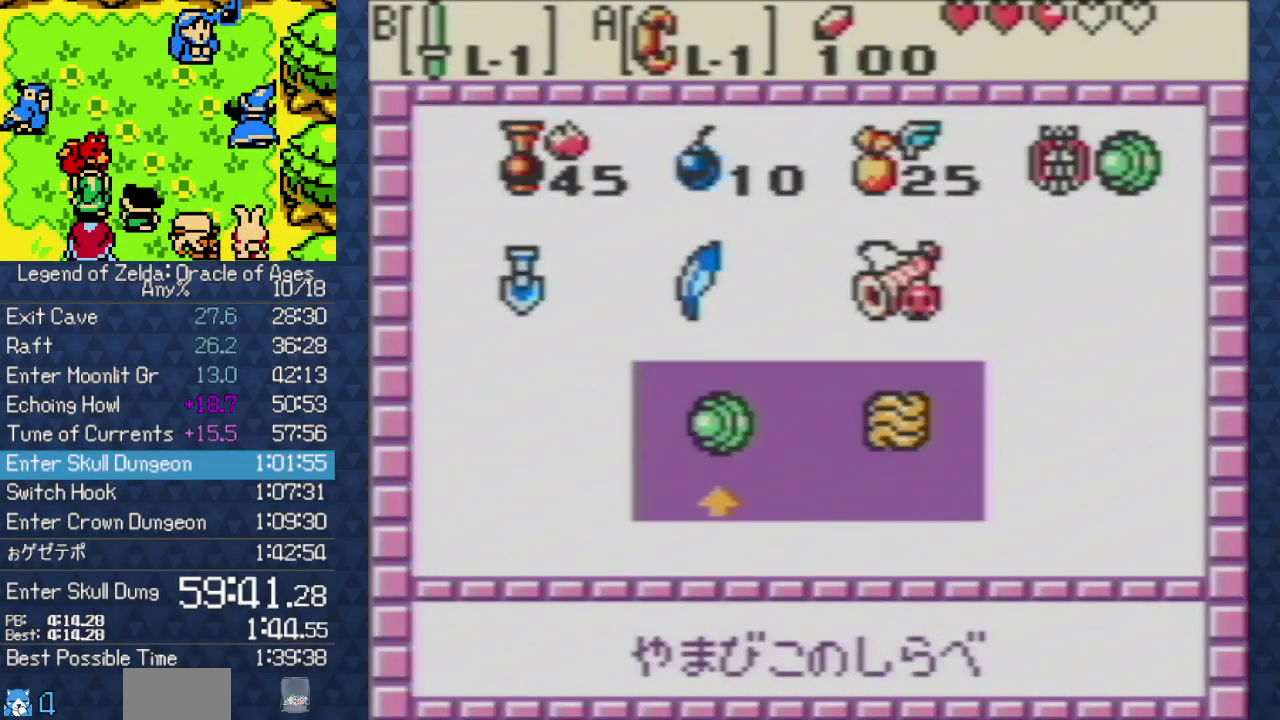
{"buttons": [], "events": [[117, "DPAD_LEFT", "down"], [167, "B", "down"], [233, "DPAD_LEFT", "up"], [300, "B", "up"], [317, "START", "down"], [400, "START", "up"]]}